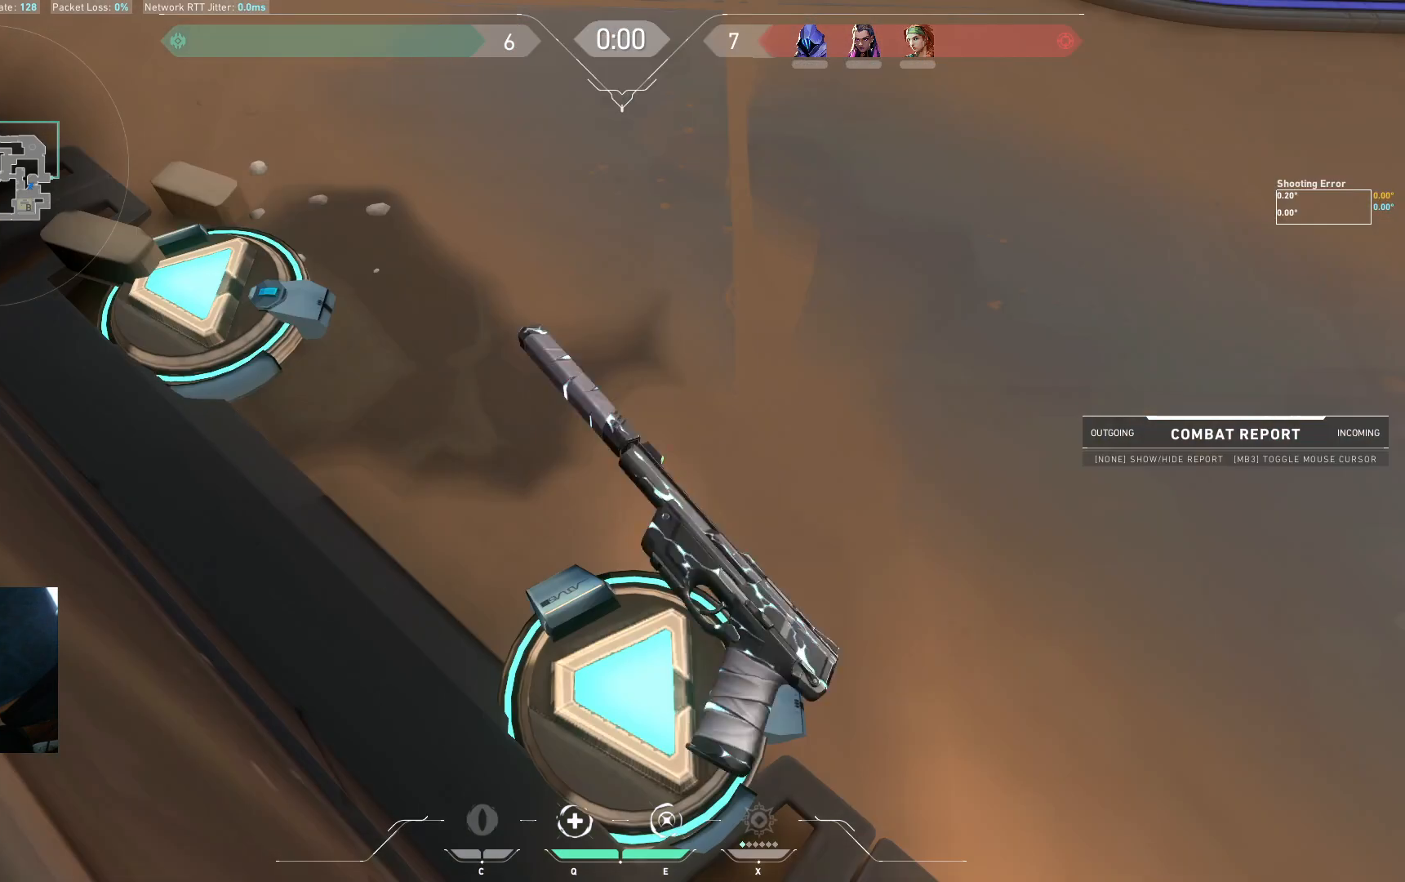
Gameplay with keyboard; each line is a JSON object with the keys held at the frame after it. "events" lists presses ("down") and releases ("up") of "a", "ctrl", "d", "e", "q", "s", "shift", "space" and "w" between this image and that frame as [ms after this image, input, new state], when the widget could be followed in between. No other keys are recorded. Mouse input is not recorded.
{"keys": [], "events": [[200, "w", "down"], [383, "w", "up"]]}
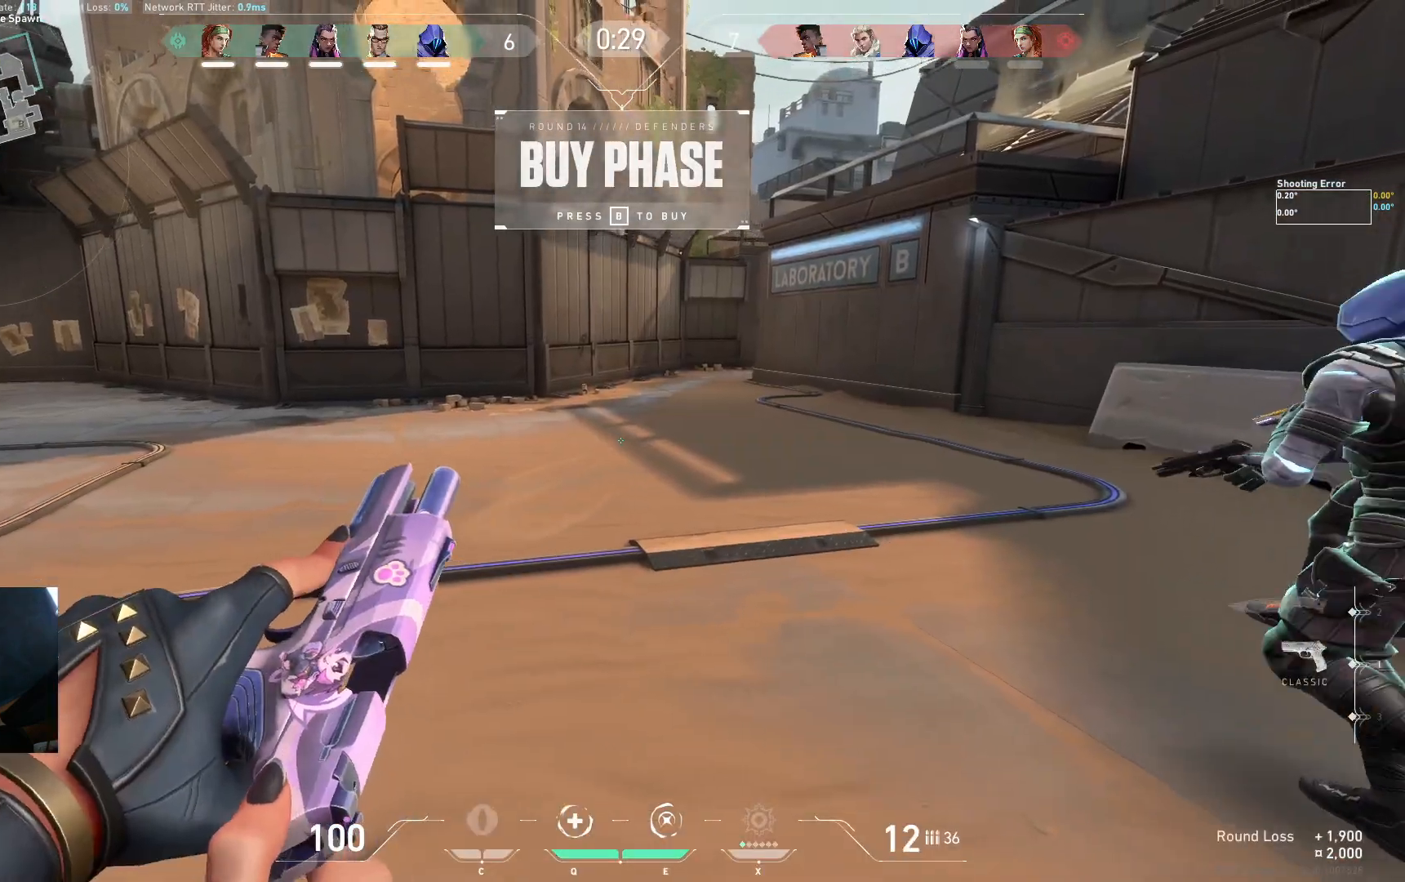
{"keys": ["w"]}
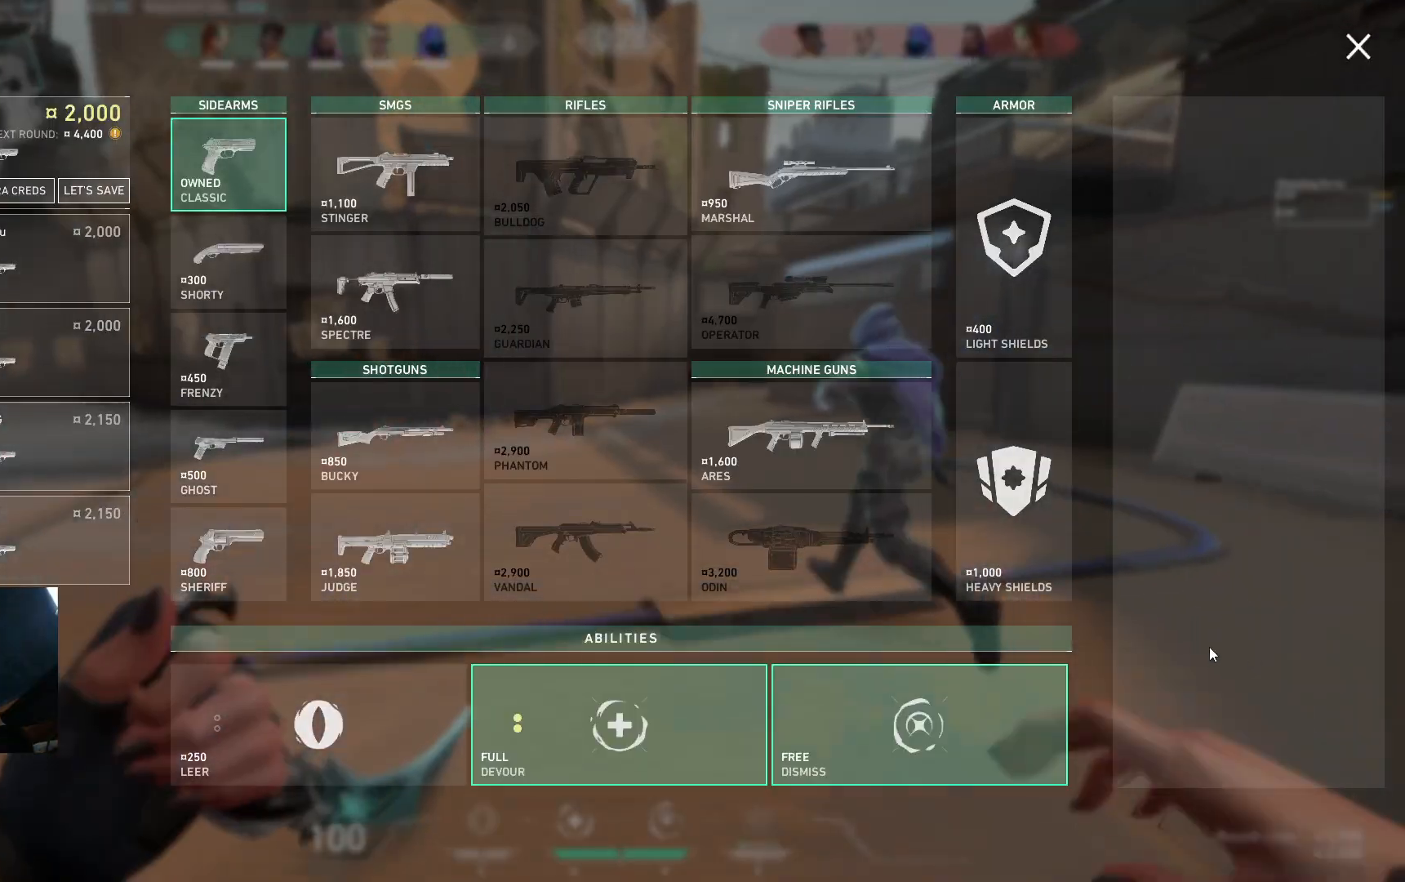
{"keys": ["w"], "events": []}
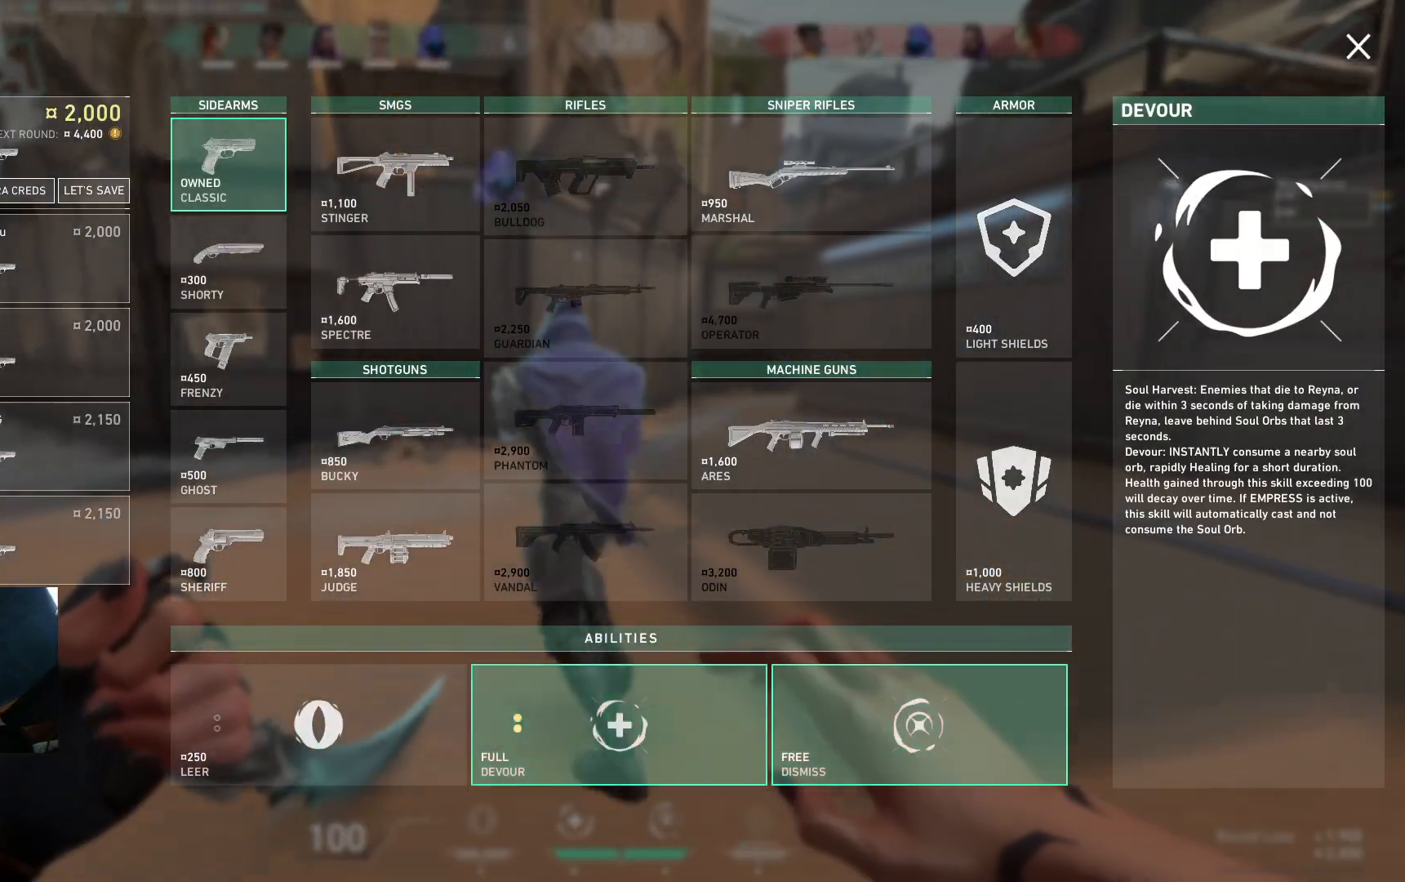
{"keys": ["d", "w"], "events": [[367, "d", "down"]]}
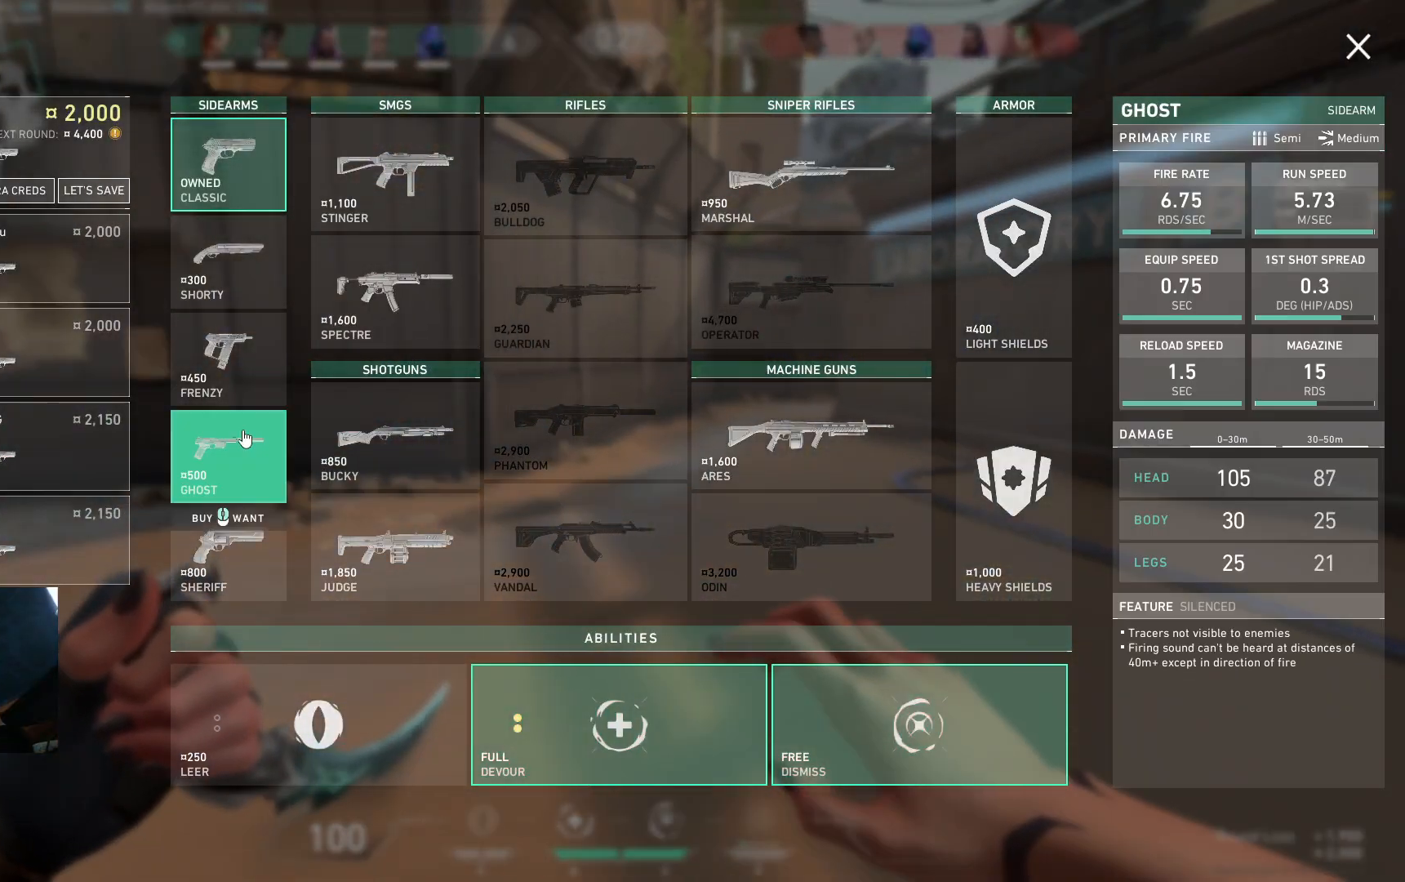
{"keys": ["w"], "events": [[33, "d", "up"]]}
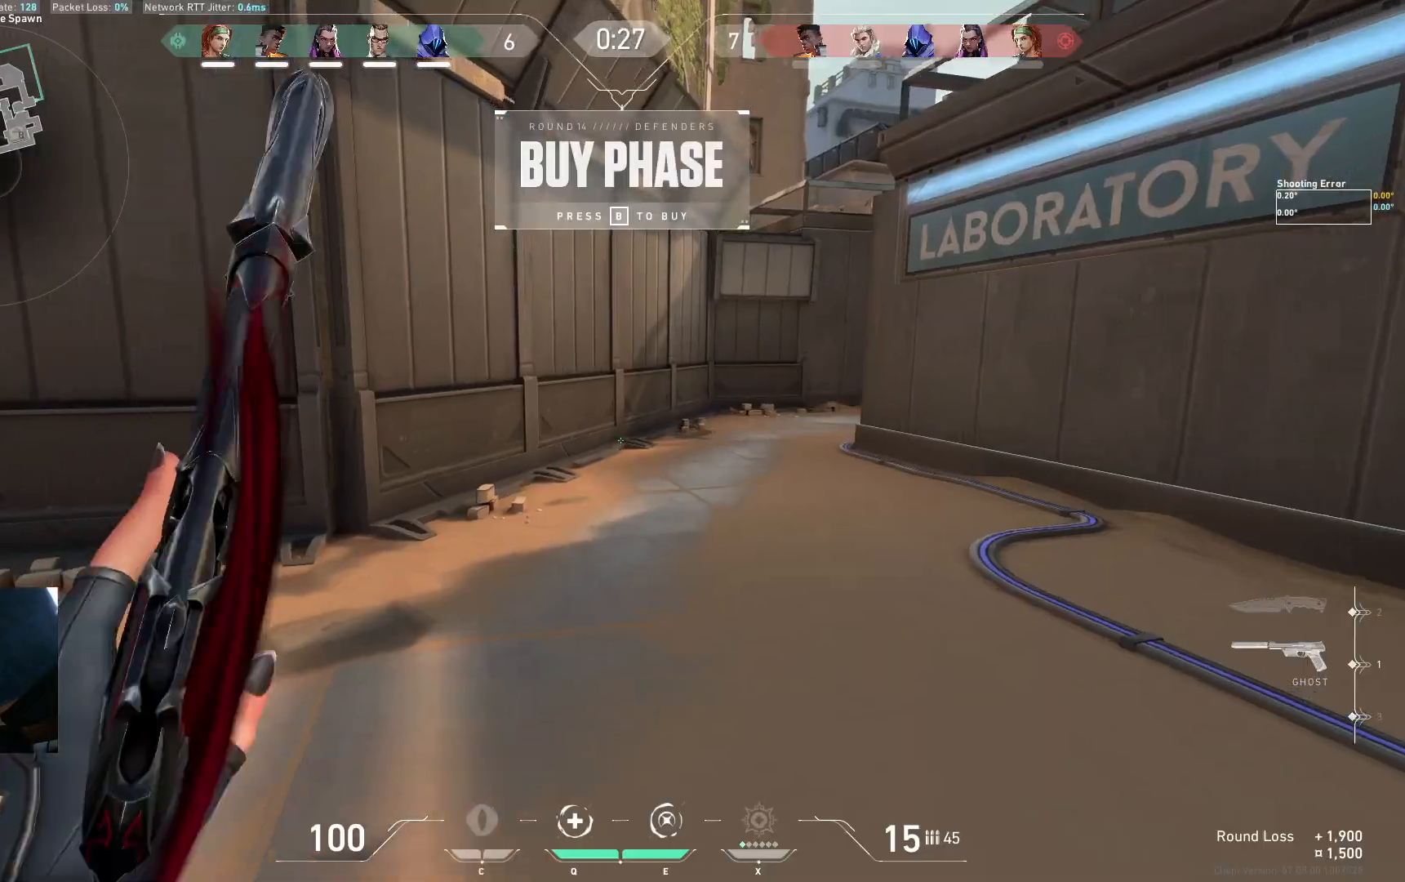
{"keys": ["w"], "events": []}
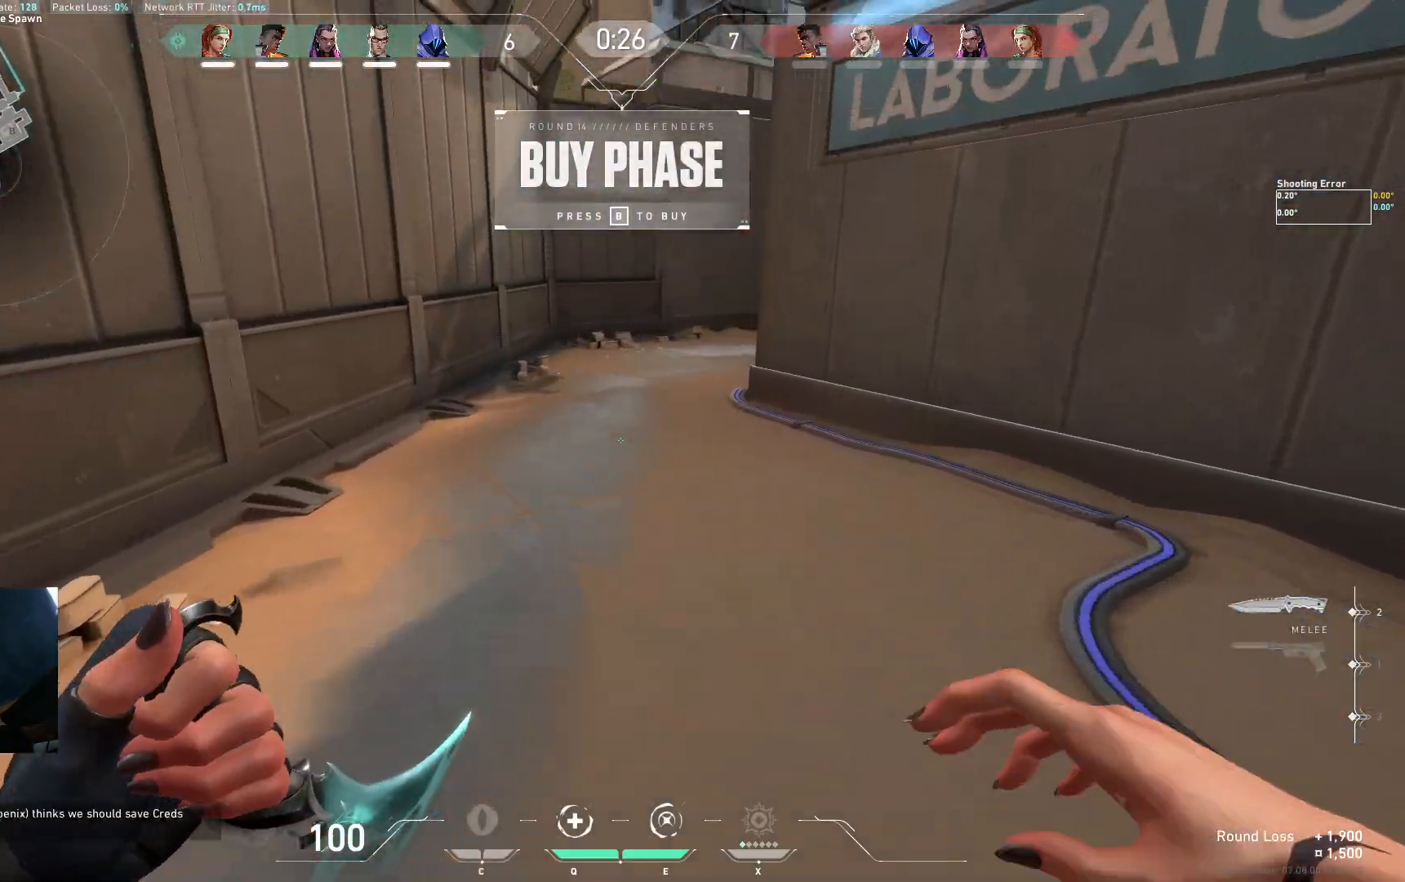
{"keys": ["w"], "events": []}
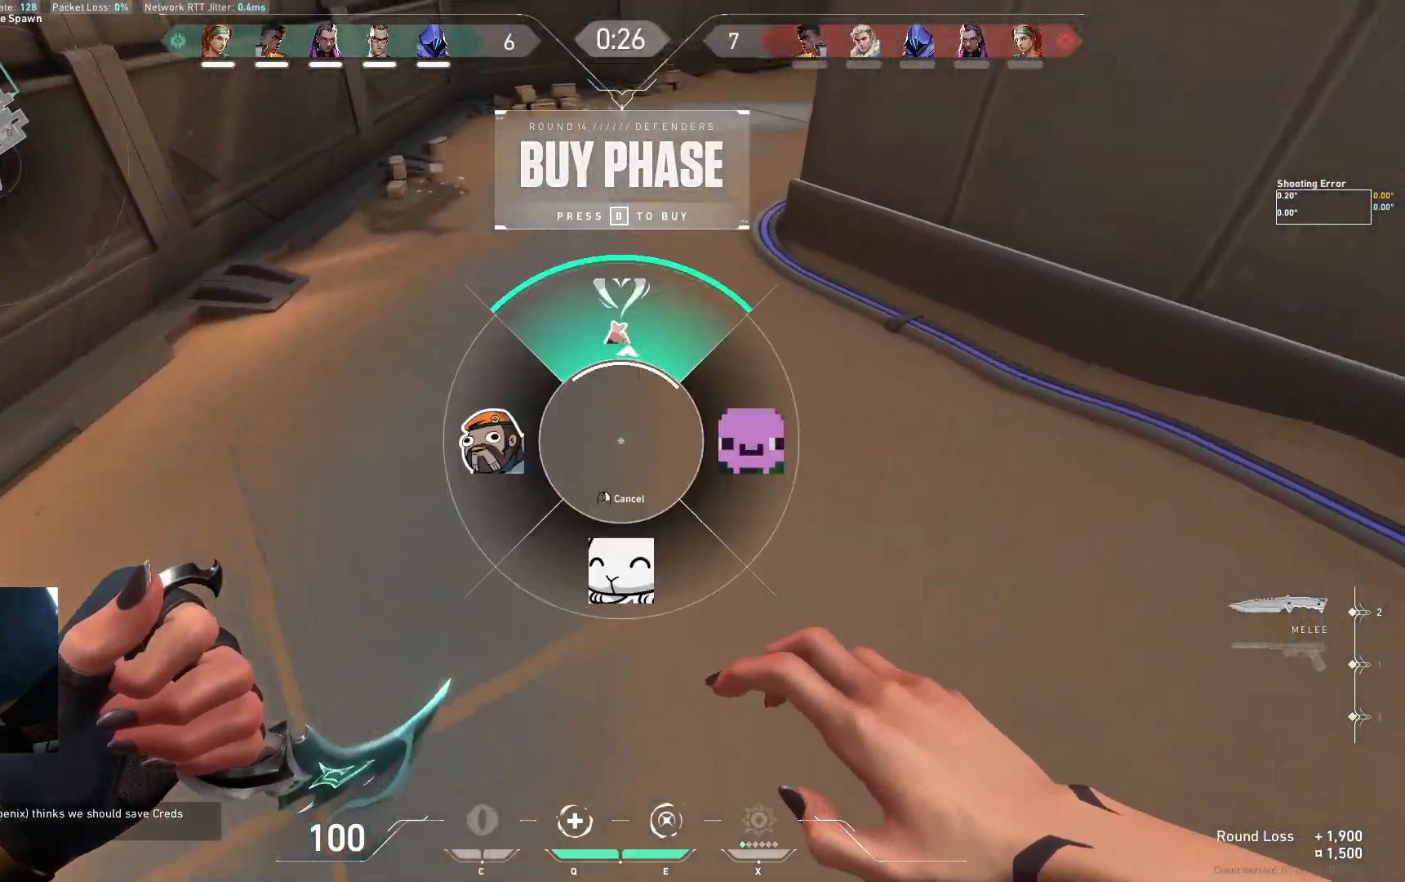
{"keys": ["w"], "events": []}
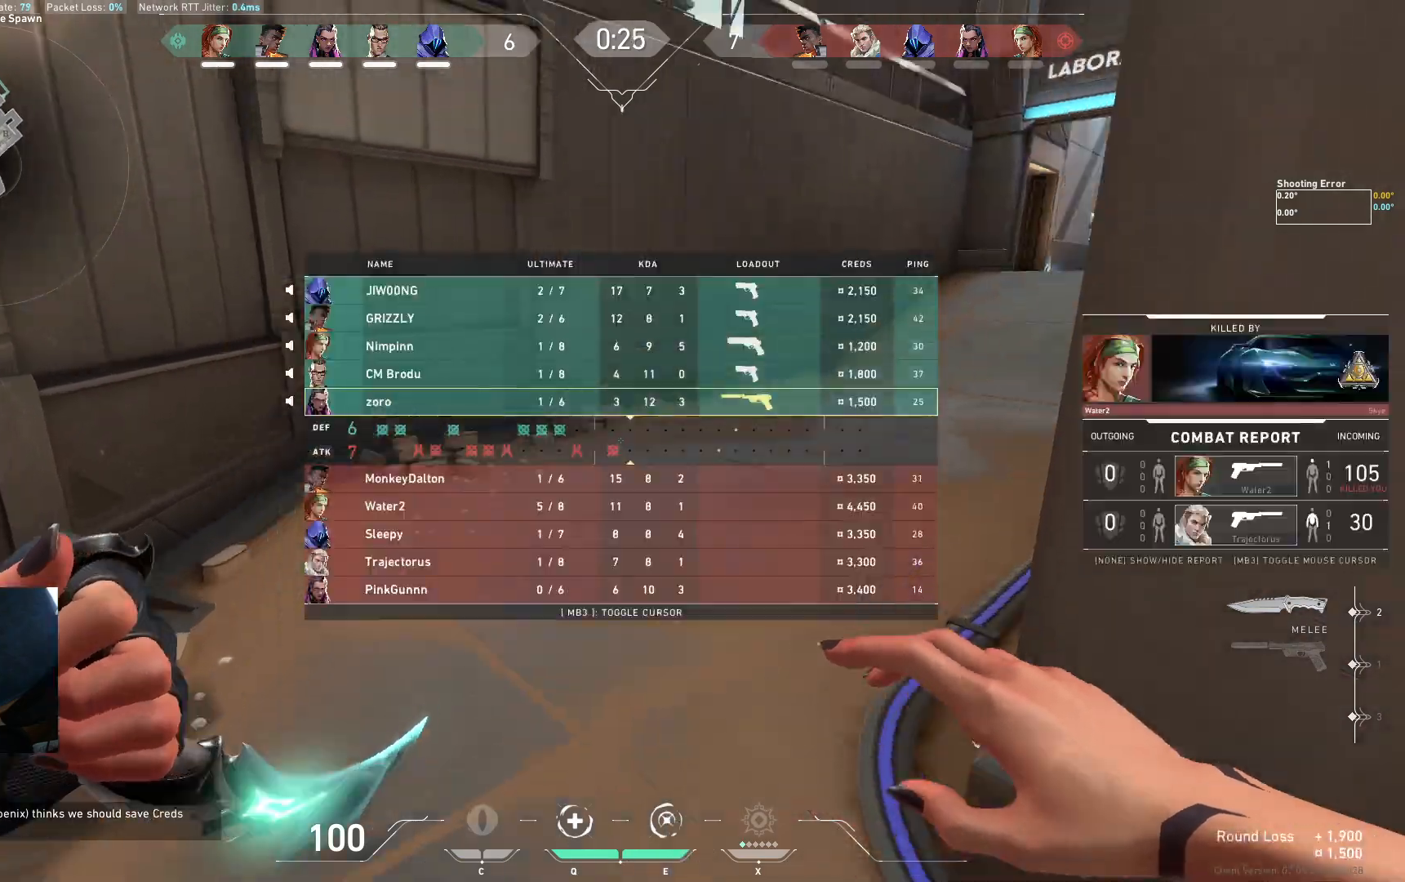
{"keys": ["w"], "events": []}
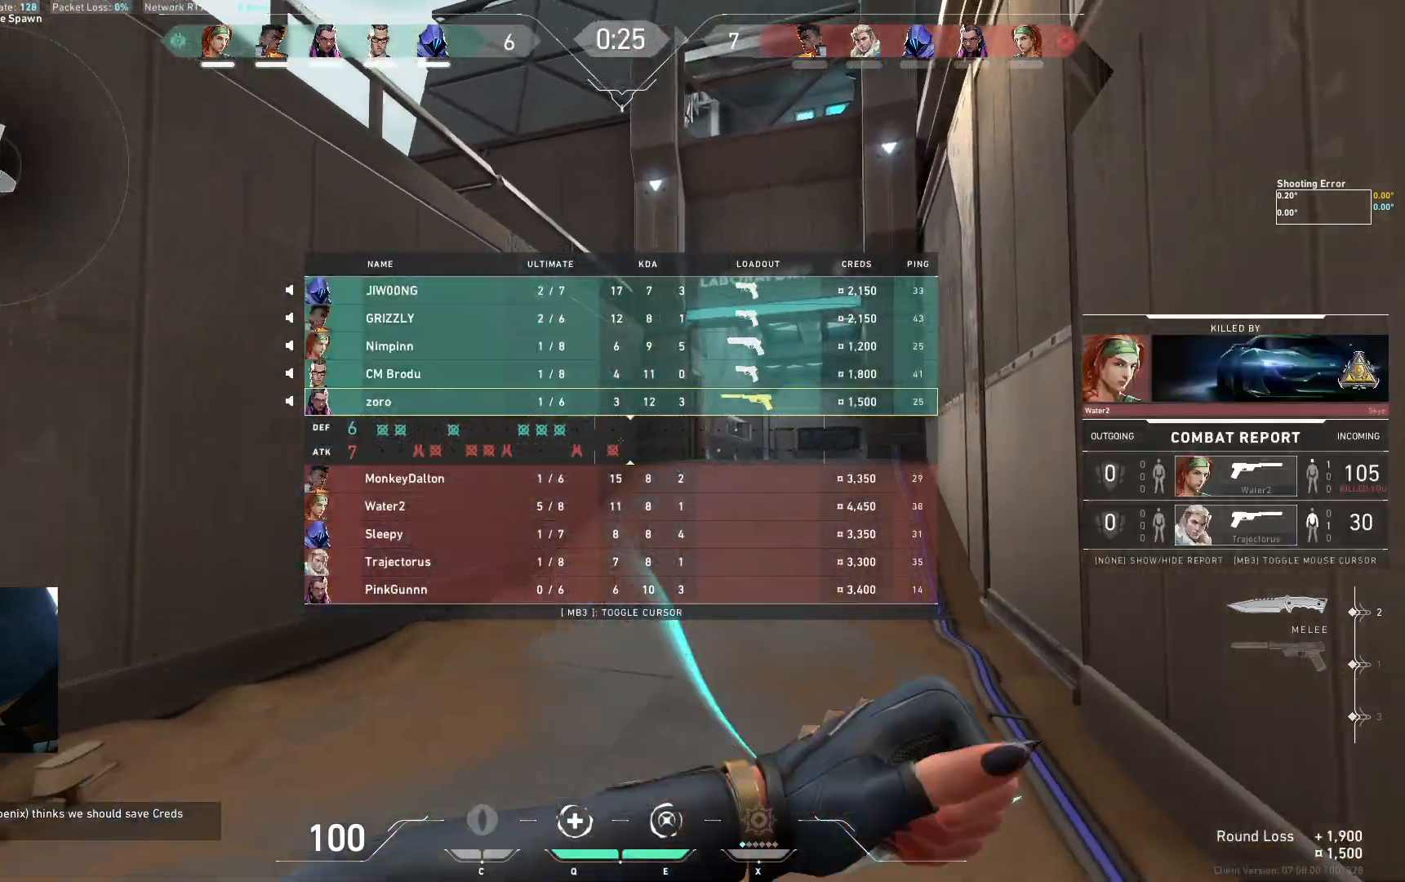
{"keys": ["d", "w"], "events": [[283, "space", "down"], [383, "d", "down"], [417, "space", "up"]]}
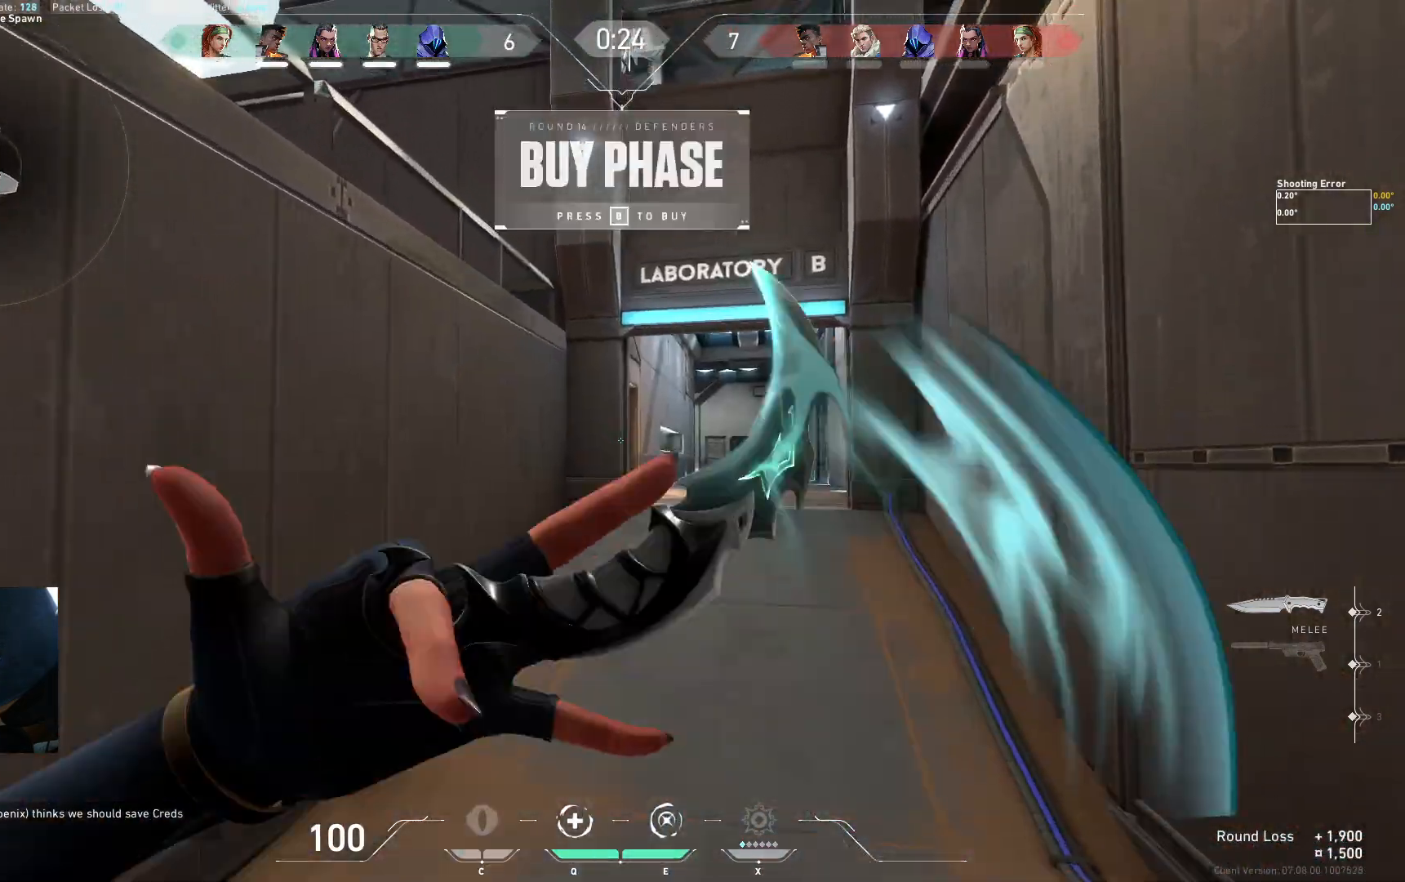
{"keys": ["w"], "events": [[133, "d", "up"]]}
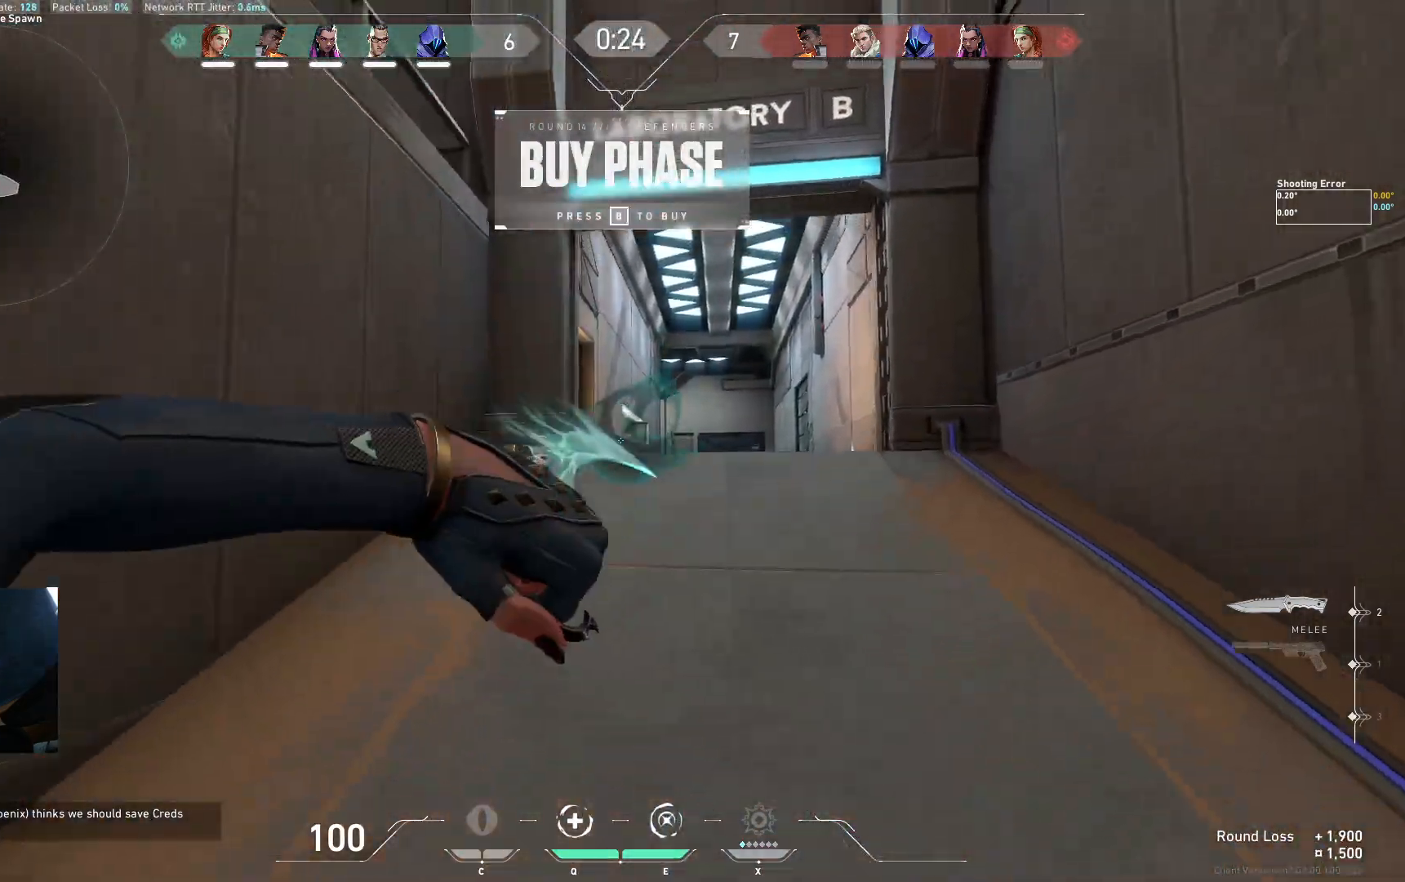
{"keys": ["w"], "events": [[17, "space", "down"], [83, "d", "down"], [133, "space", "up"], [250, "d", "up"]]}
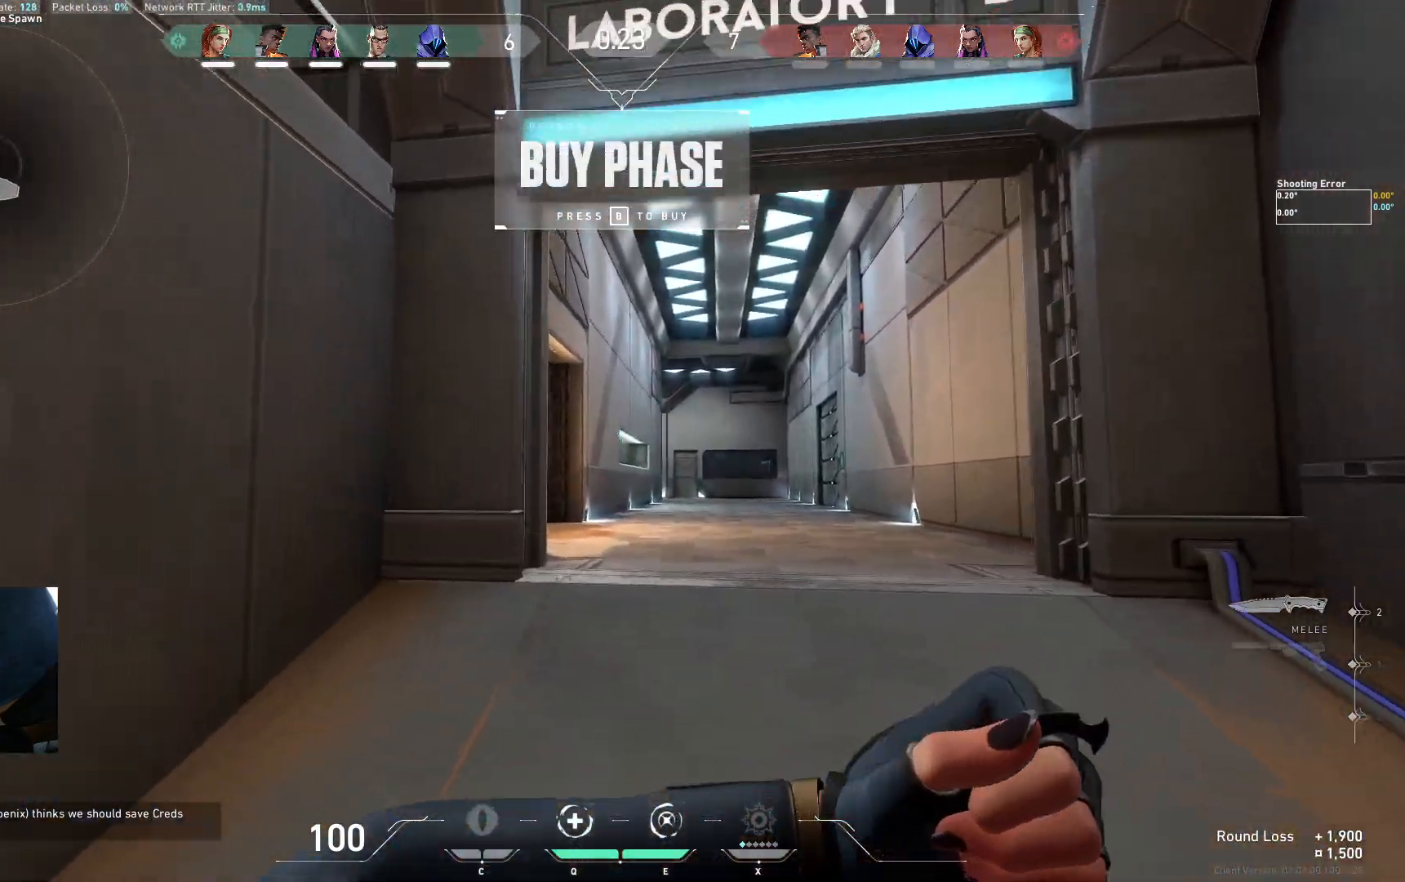
{"keys": ["d", "w"], "events": [[133, "space", "down"], [183, "d", "down"], [283, "space", "up"]]}
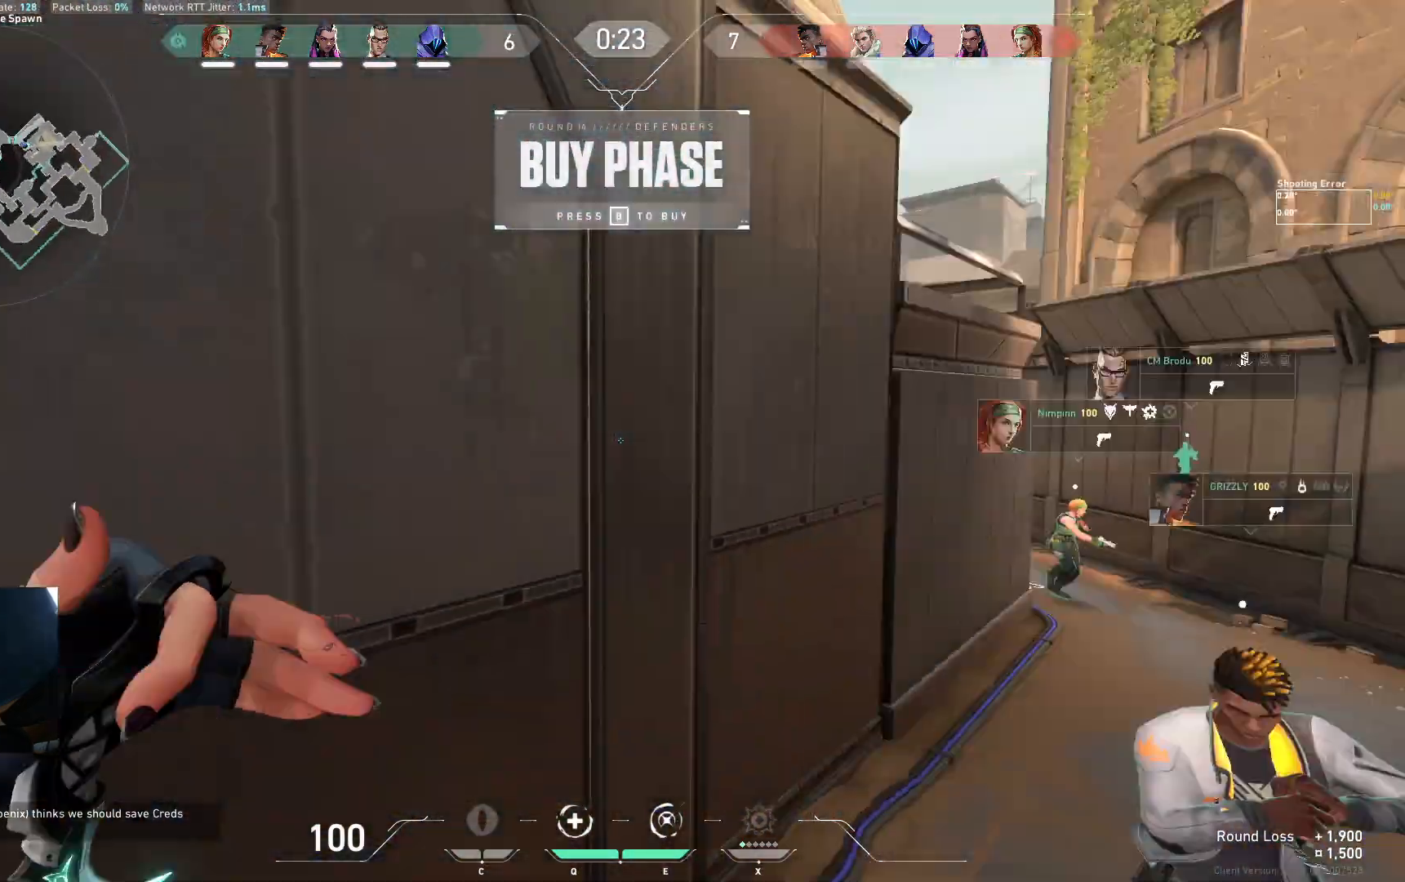
{"keys": ["w"], "events": [[183, "d", "up"]]}
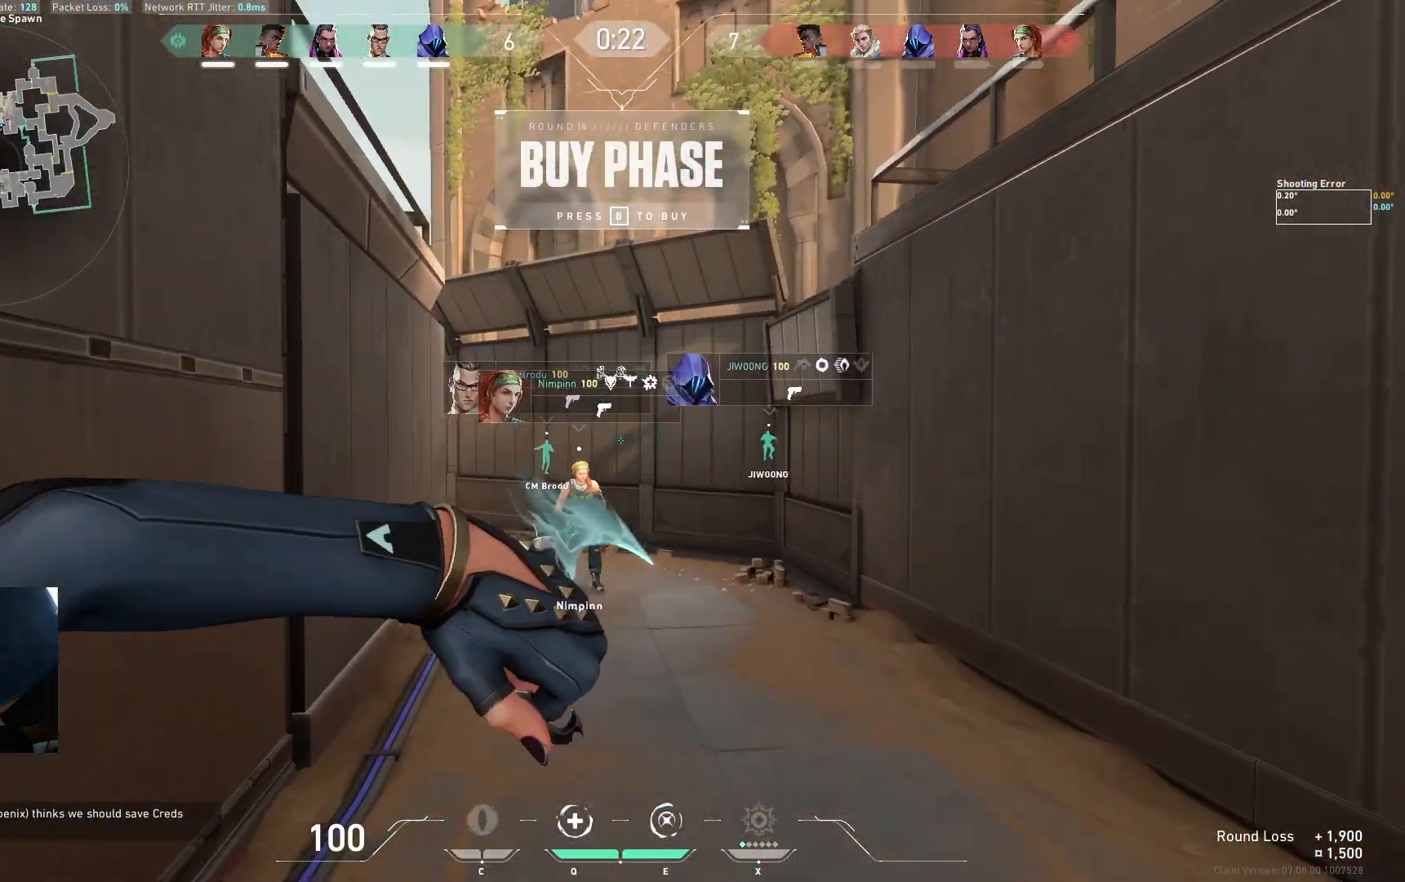
{"keys": ["w"], "events": [[350, "a", "down"], [500, "a", "up"]]}
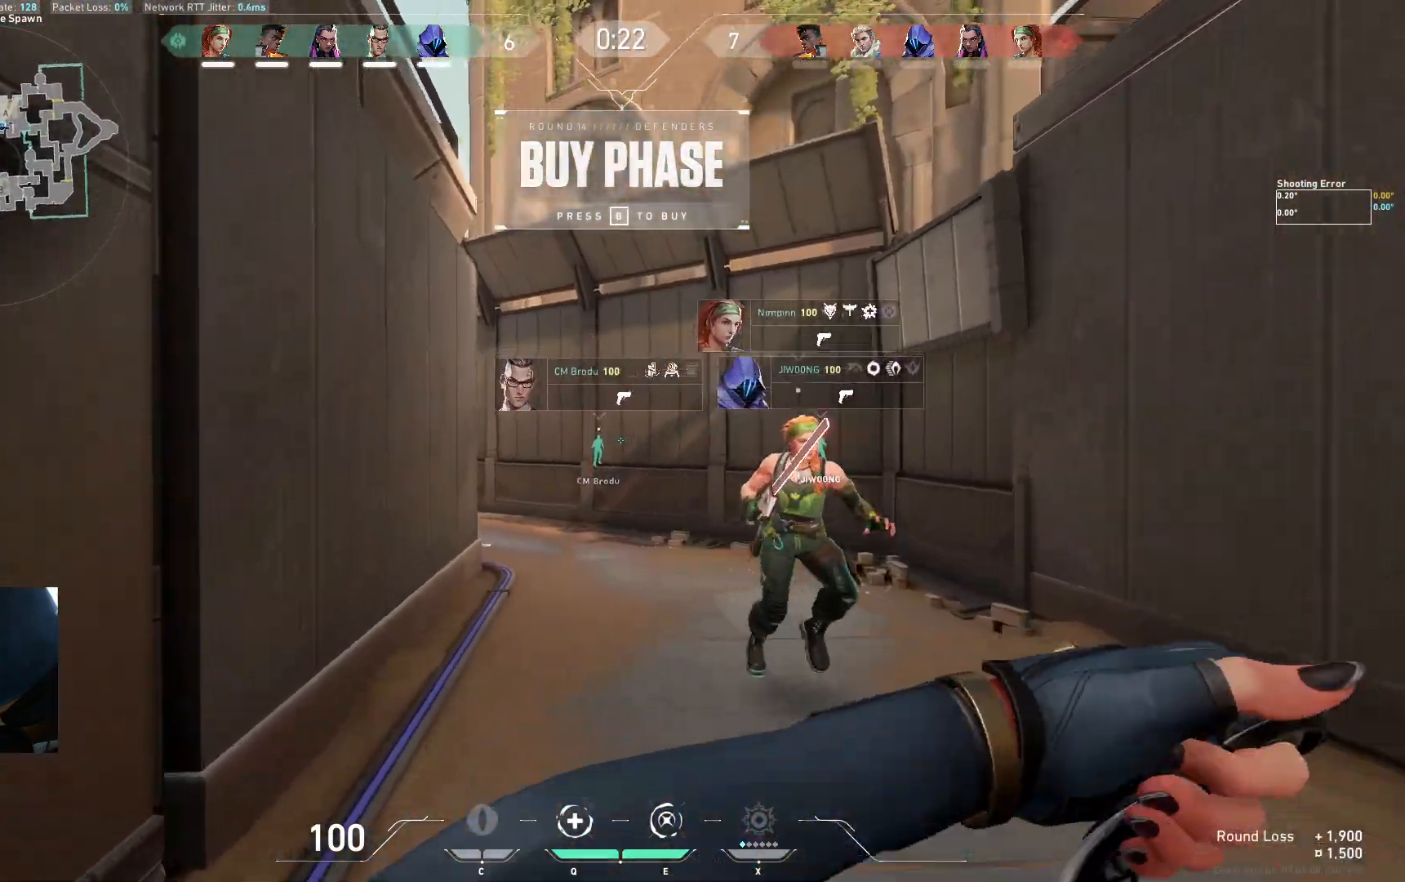
{"keys": ["w"], "events": [[333, "s", "down"], [383, "s", "up"]]}
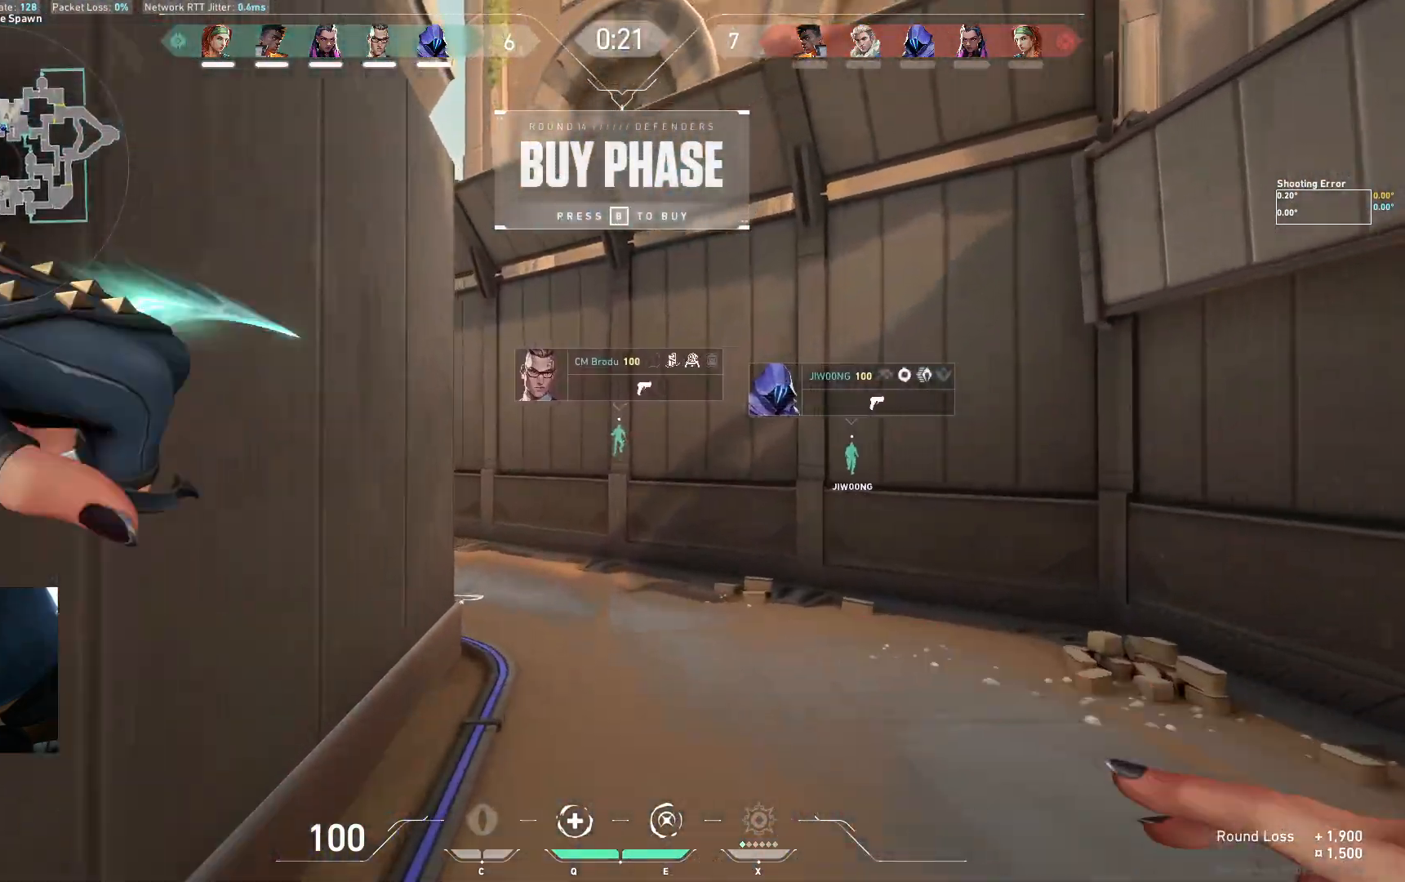
{"keys": ["w"], "events": []}
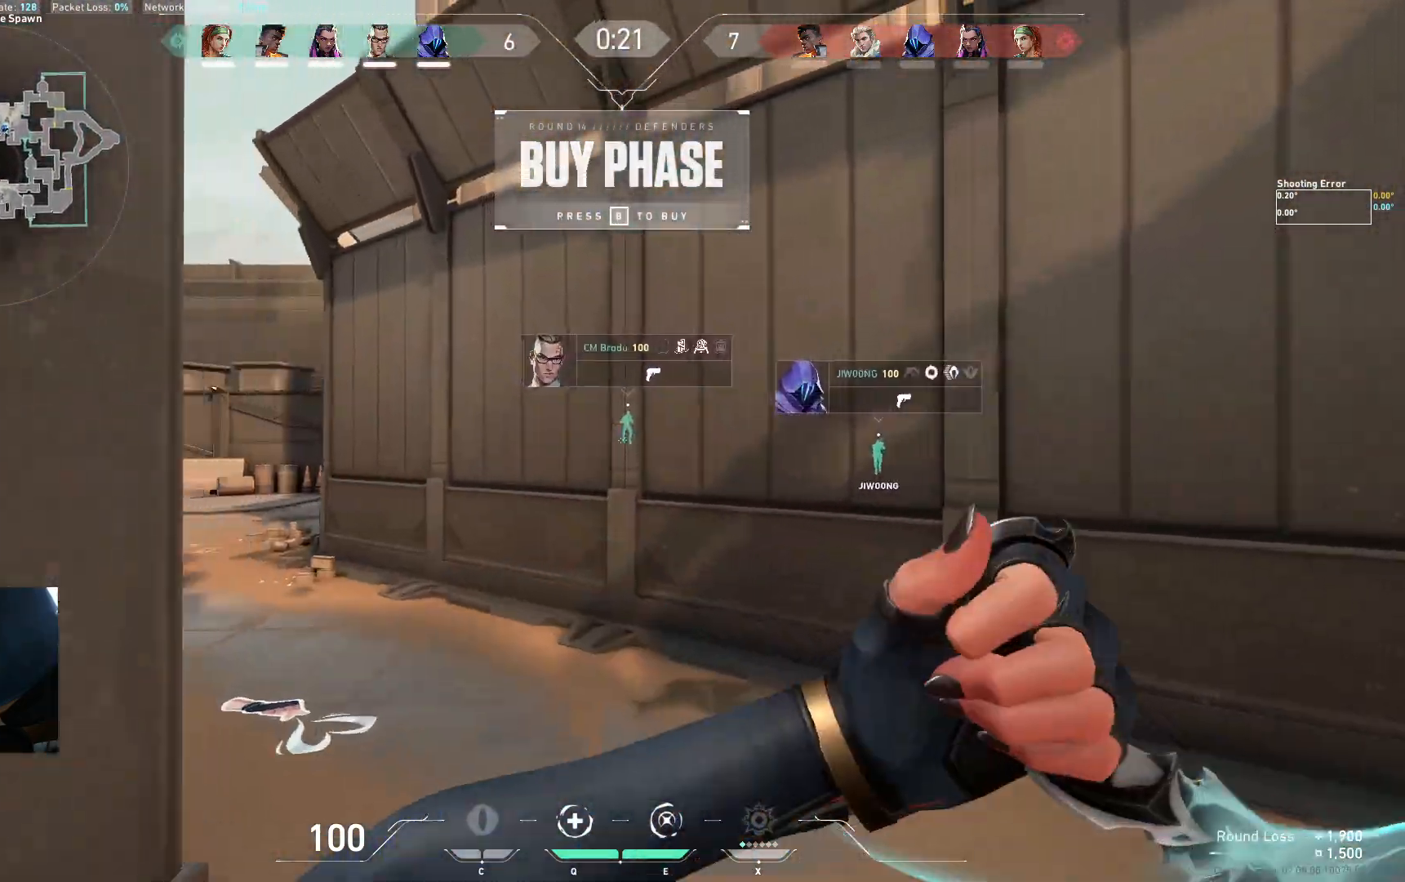
{"keys": ["w"], "events": []}
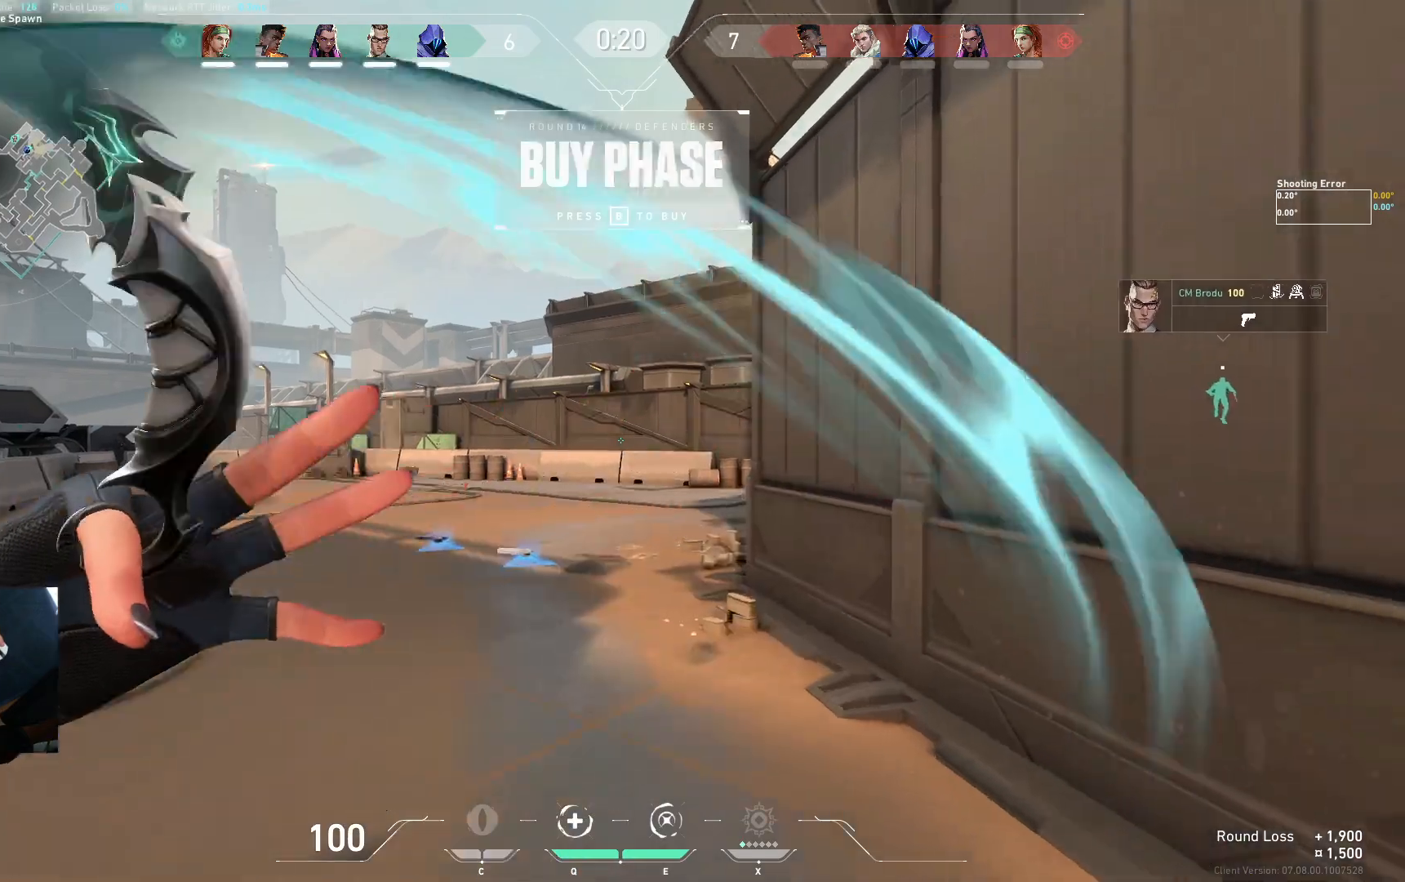
{"keys": ["w"], "events": [[150, "ctrl", "down"], [167, "ctrl", "up"]]}
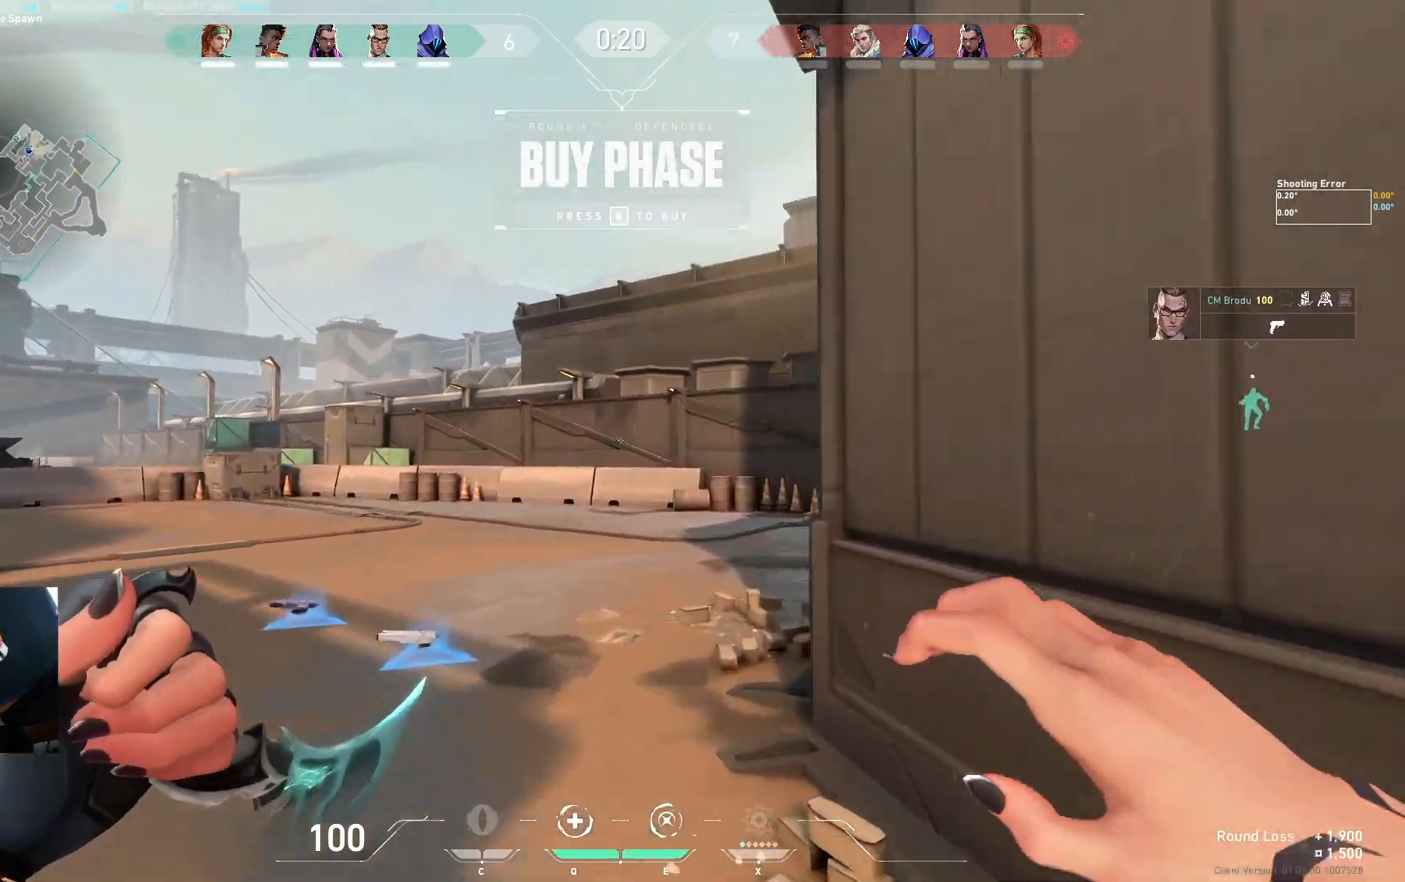
{"keys": ["d", "w"], "events": [[183, "space", "down"], [250, "d", "down"], [350, "space", "up"]]}
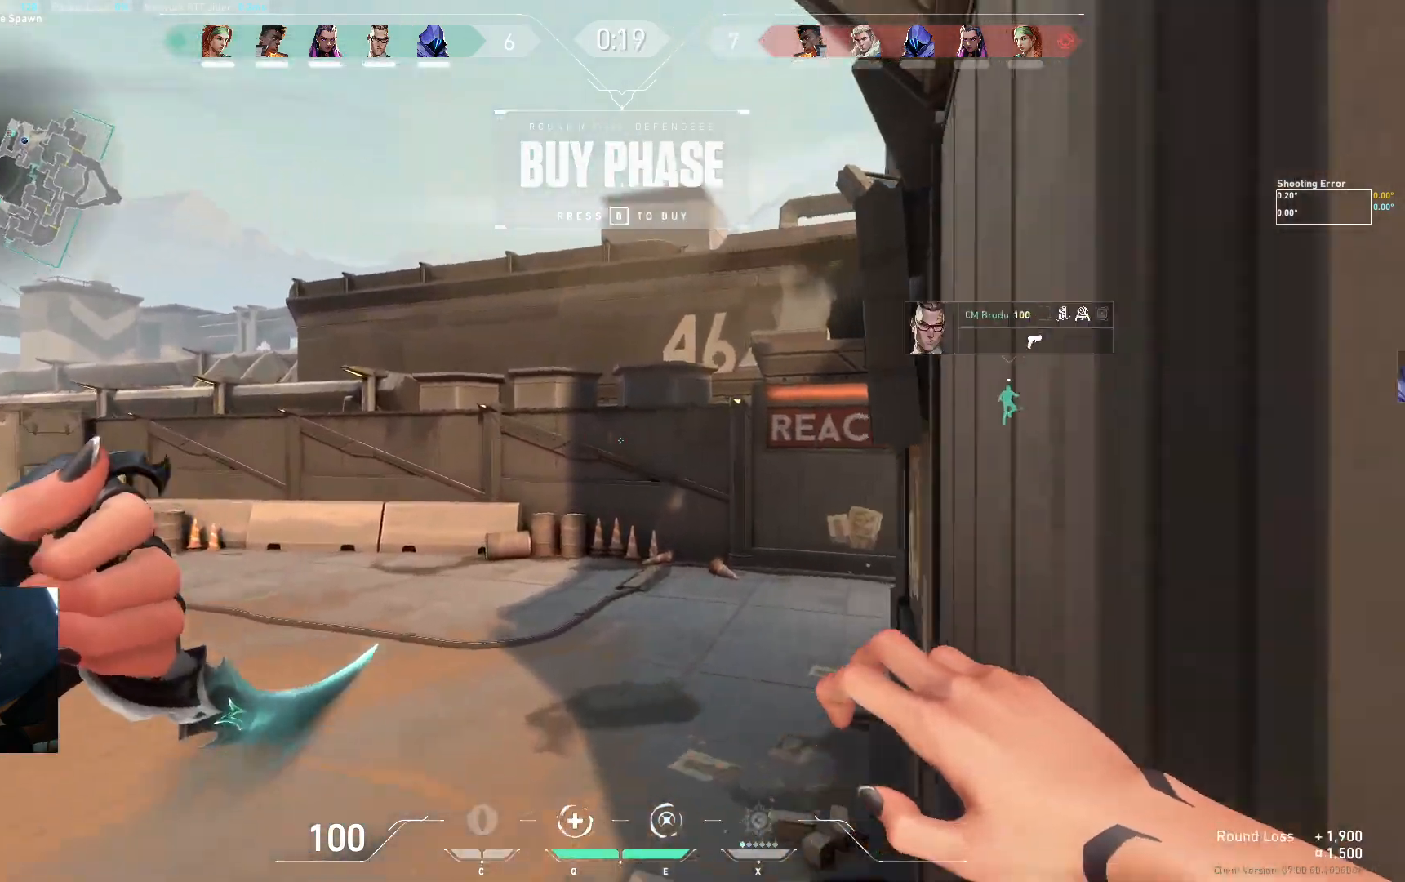
{"keys": ["d", "w"], "events": [[117, "d", "up"], [383, "space", "down"], [400, "d", "down"], [500, "space", "up"]]}
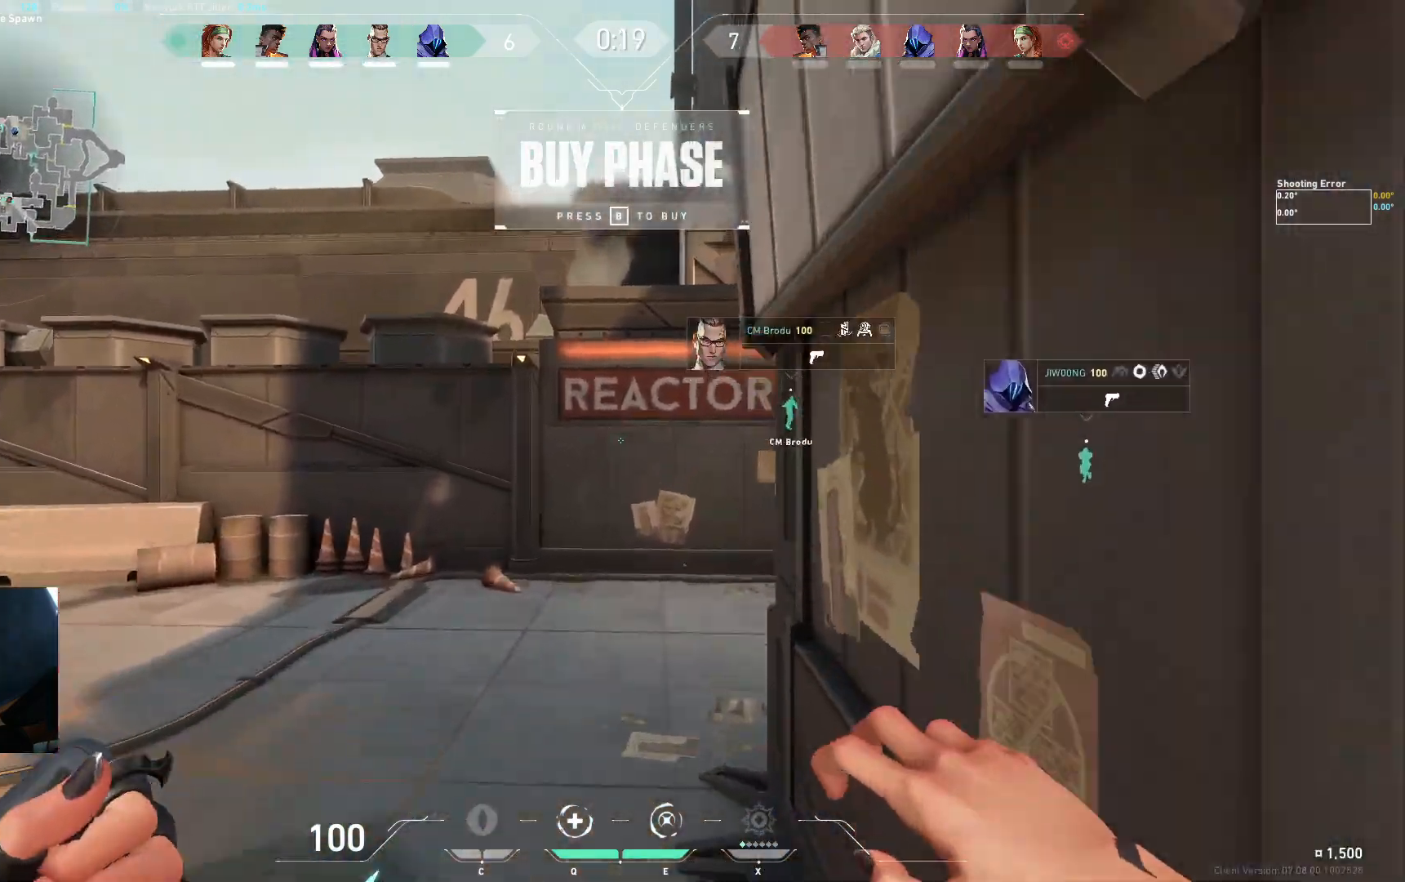
{"keys": ["w"], "events": [[200, "d", "up"]]}
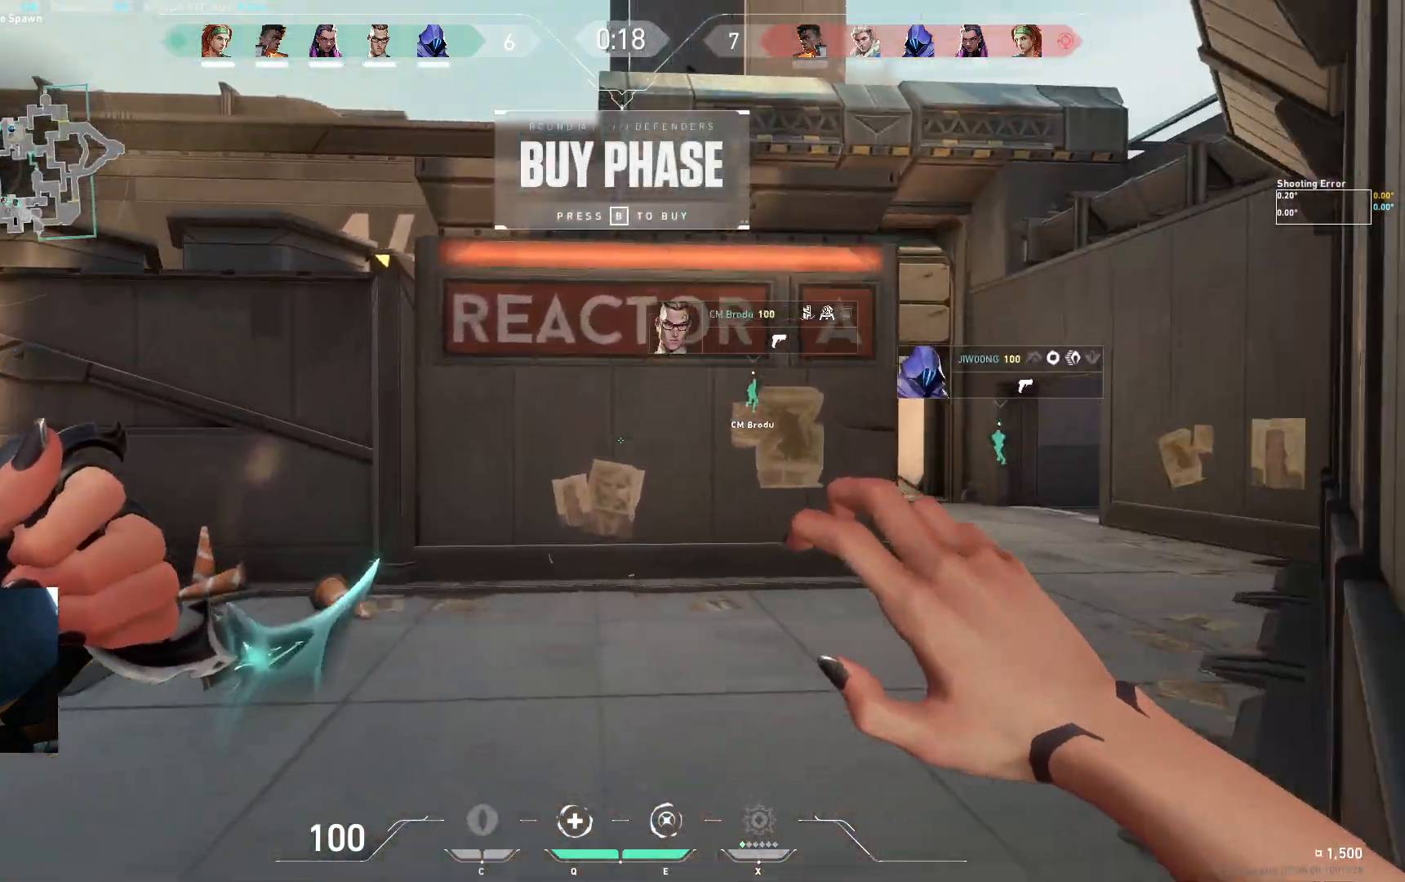
{"keys": ["w"], "events": [[83, "space", "down"], [117, "d", "down"], [200, "space", "up"], [283, "ctrl", "down"], [300, "ctrl", "up"], [467, "d", "up"]]}
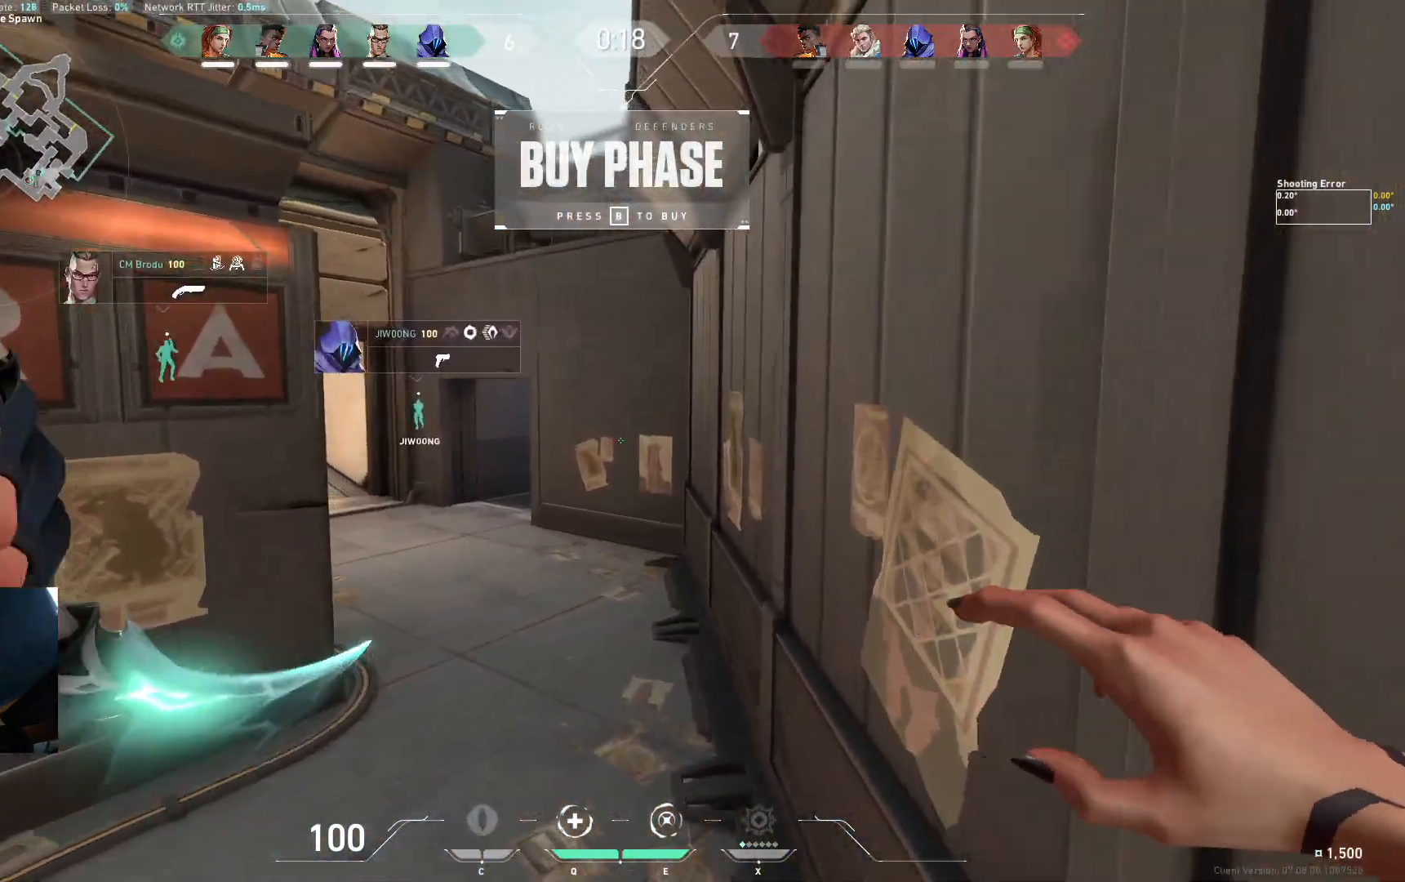
{"keys": ["a", "w"], "events": [[250, "space", "down"], [350, "a", "down"], [400, "space", "up"]]}